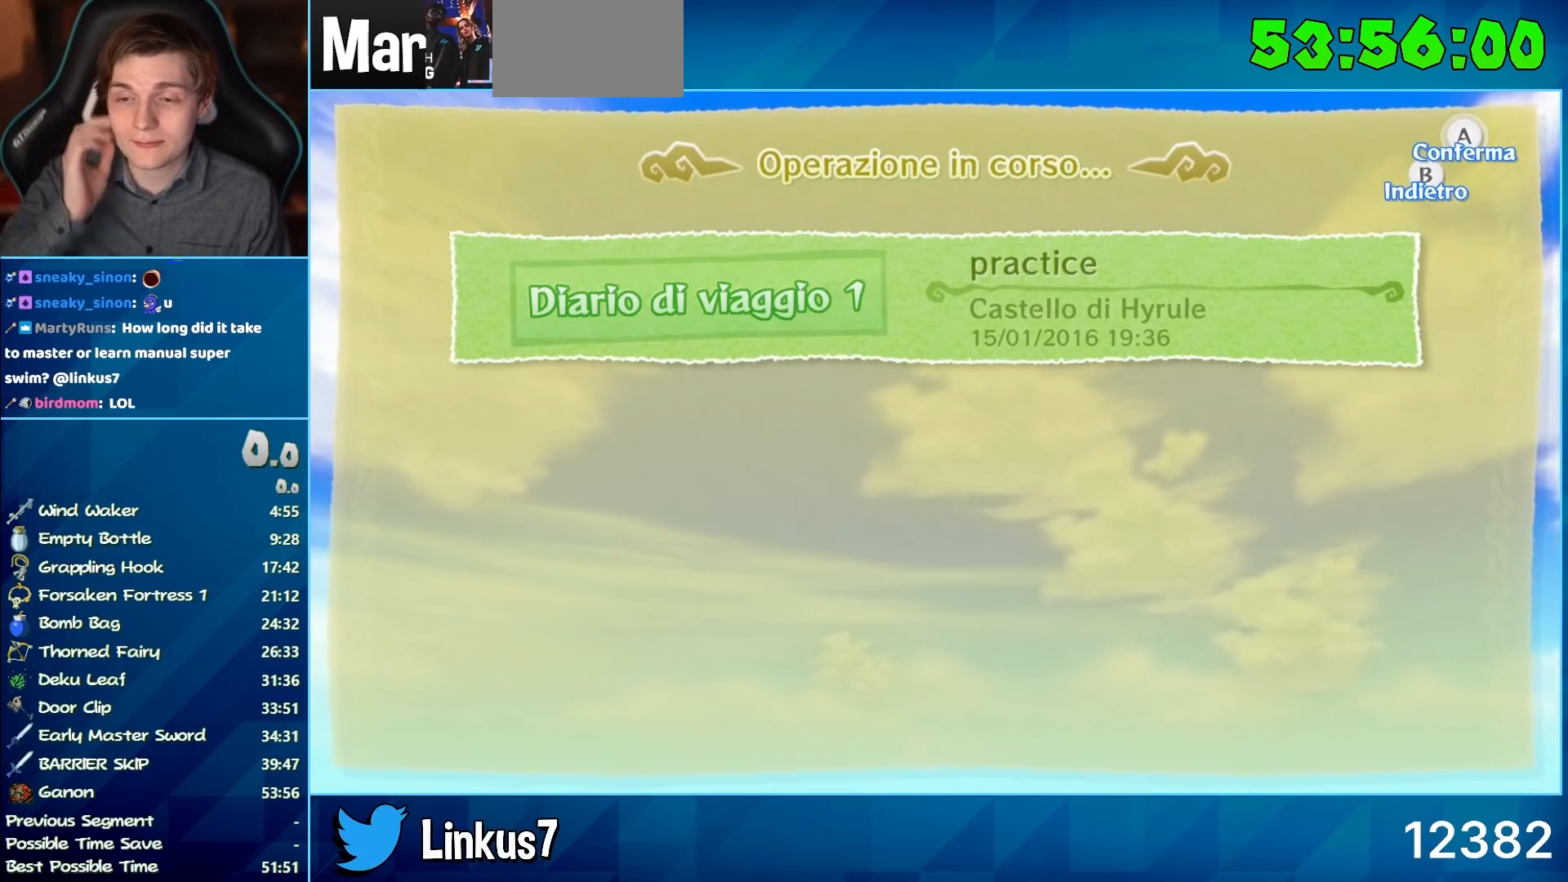
Gameplay with a controller (Nintendo layout); each line is a JSON object with the inputs held at the frame after it. "events" lists button and stick changes between this image and that frame as [ms after this image, input, new state], when the widget could be followed in between. Not read: L3 R3.
{"buttons": [], "left_stick": "center", "right_stick": "center", "events": []}
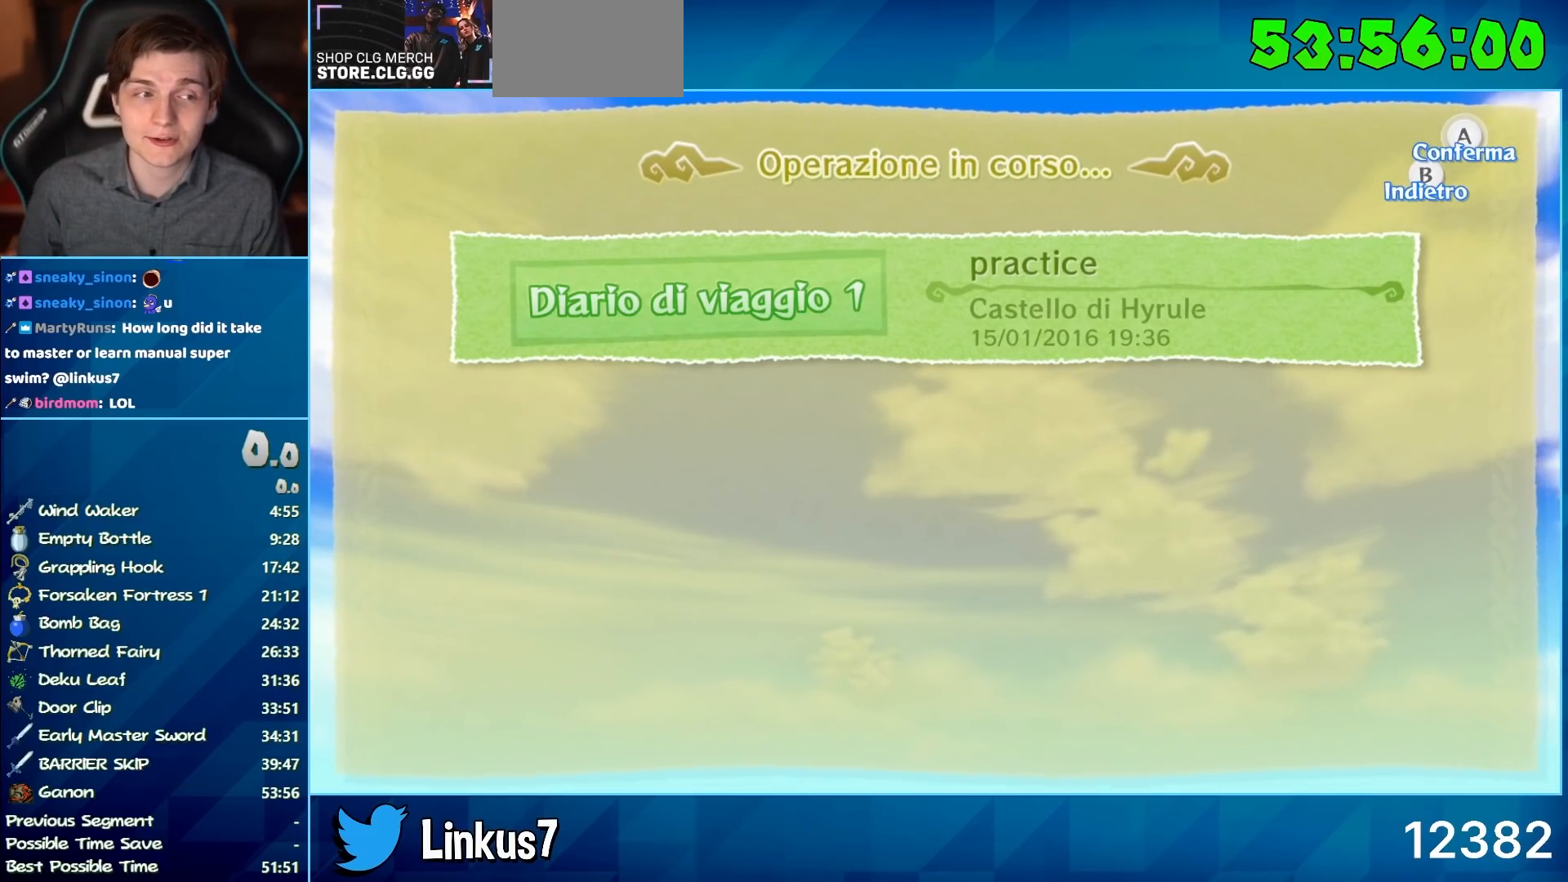
{"buttons": [], "left_stick": "center", "right_stick": "center", "events": []}
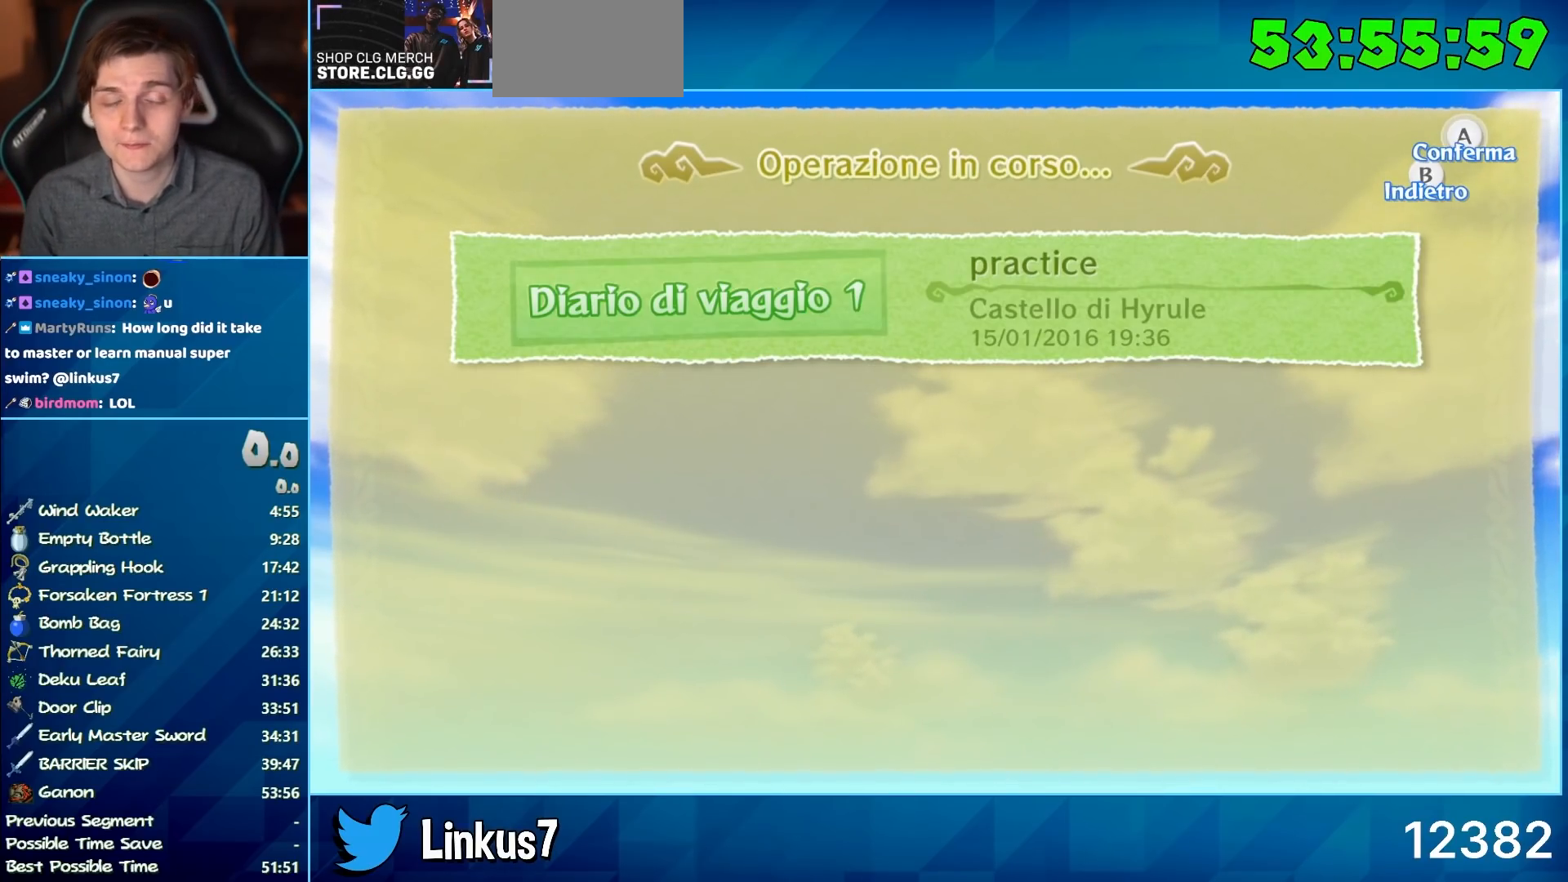
{"buttons": [], "left_stick": "center", "right_stick": "center", "events": [[100, "A", "down"], [183, "A", "up"], [283, "A", "down"], [317, "A", "up"], [467, "A", "down"], [500, "A", "up"]]}
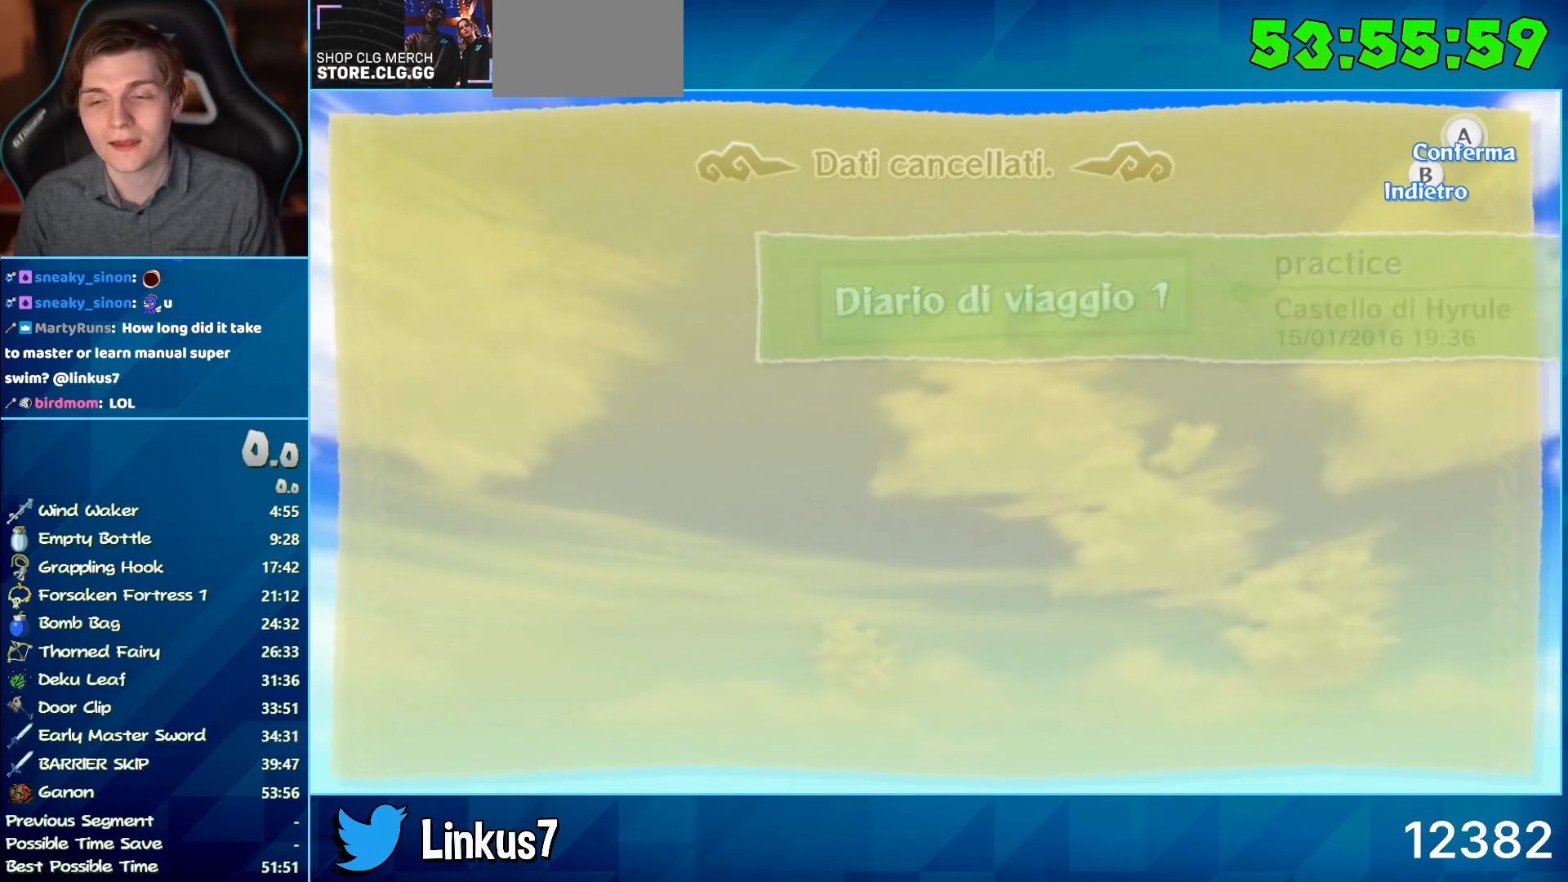
{"buttons": ["A"], "left_stick": "center", "right_stick": "center", "events": [[83, "A", "down"], [183, "A", "up"], [267, "A", "down"], [350, "A", "up"], [433, "A", "down"]]}
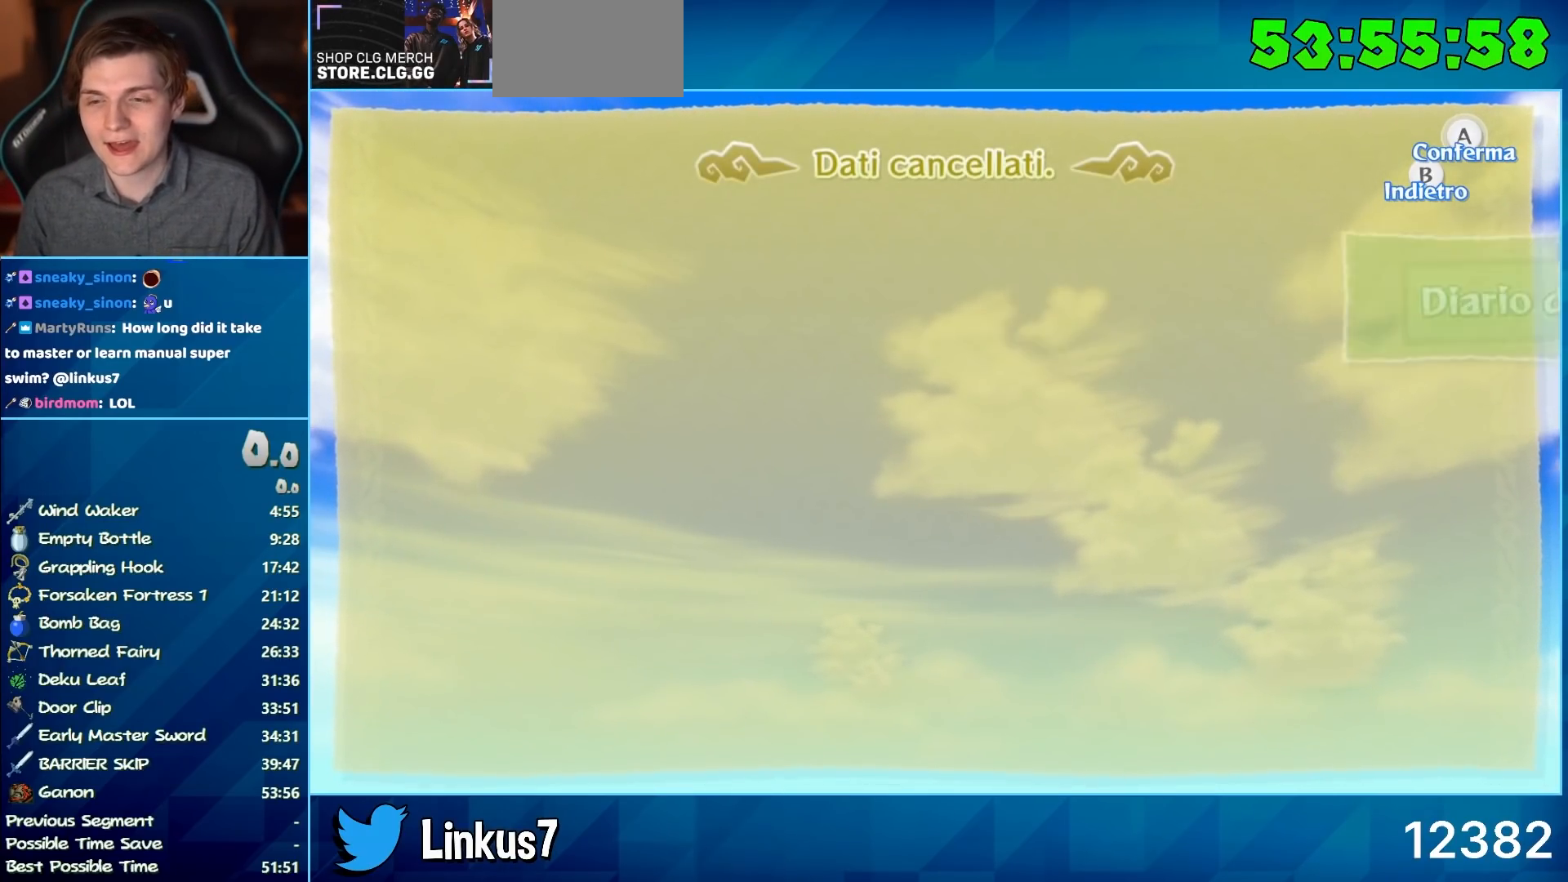
{"buttons": [], "left_stick": "center", "right_stick": "center", "events": [[33, "A", "up"], [133, "A", "down"], [217, "A", "up"], [300, "A", "down"], [383, "A", "up"]]}